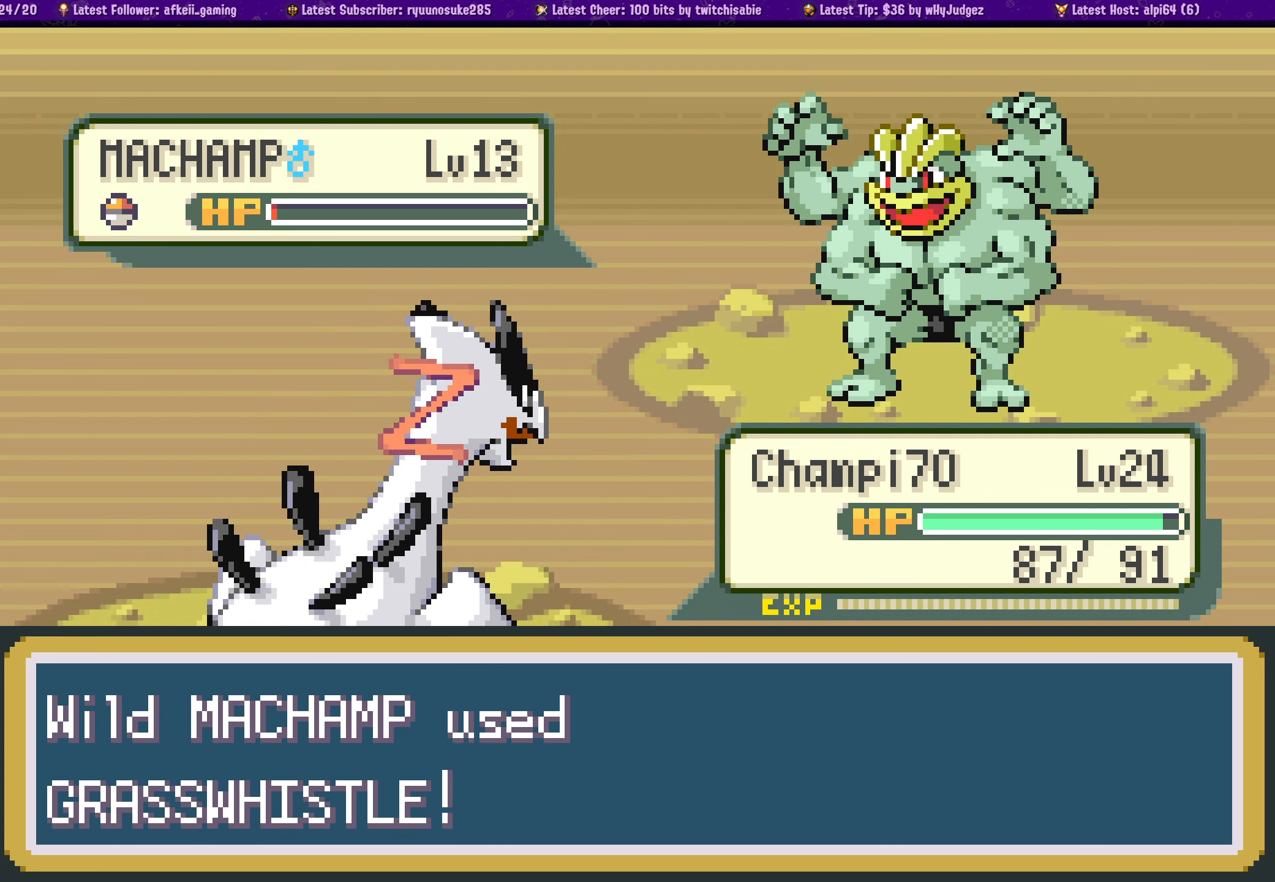
Gameplay with a controller (PlayStation layout); each line is a JSON object with the inputs held at the frame after it. "events" lists button and stick changes between this image and that frame as [ms after this image, input, new state], when the widget could be followed in between. Not read: L2 R2.
{"buttons": [], "left_stick": "center", "right_stick": "center", "events": [[83, "CROSS", "down"], [233, "CROSS", "up"]]}
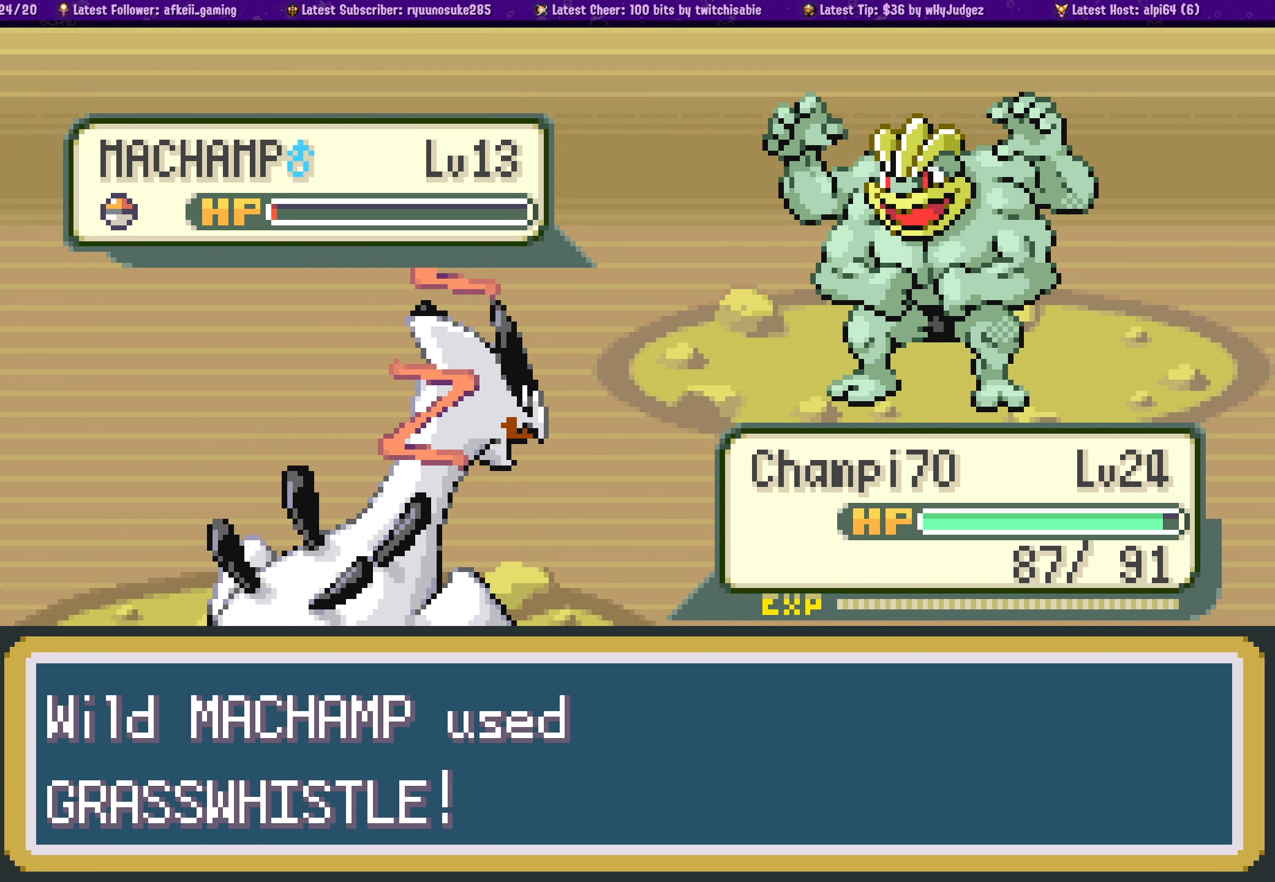
{"buttons": [], "left_stick": "center", "right_stick": "center", "events": [[317, "CROSS", "down"], [483, "CROSS", "up"]]}
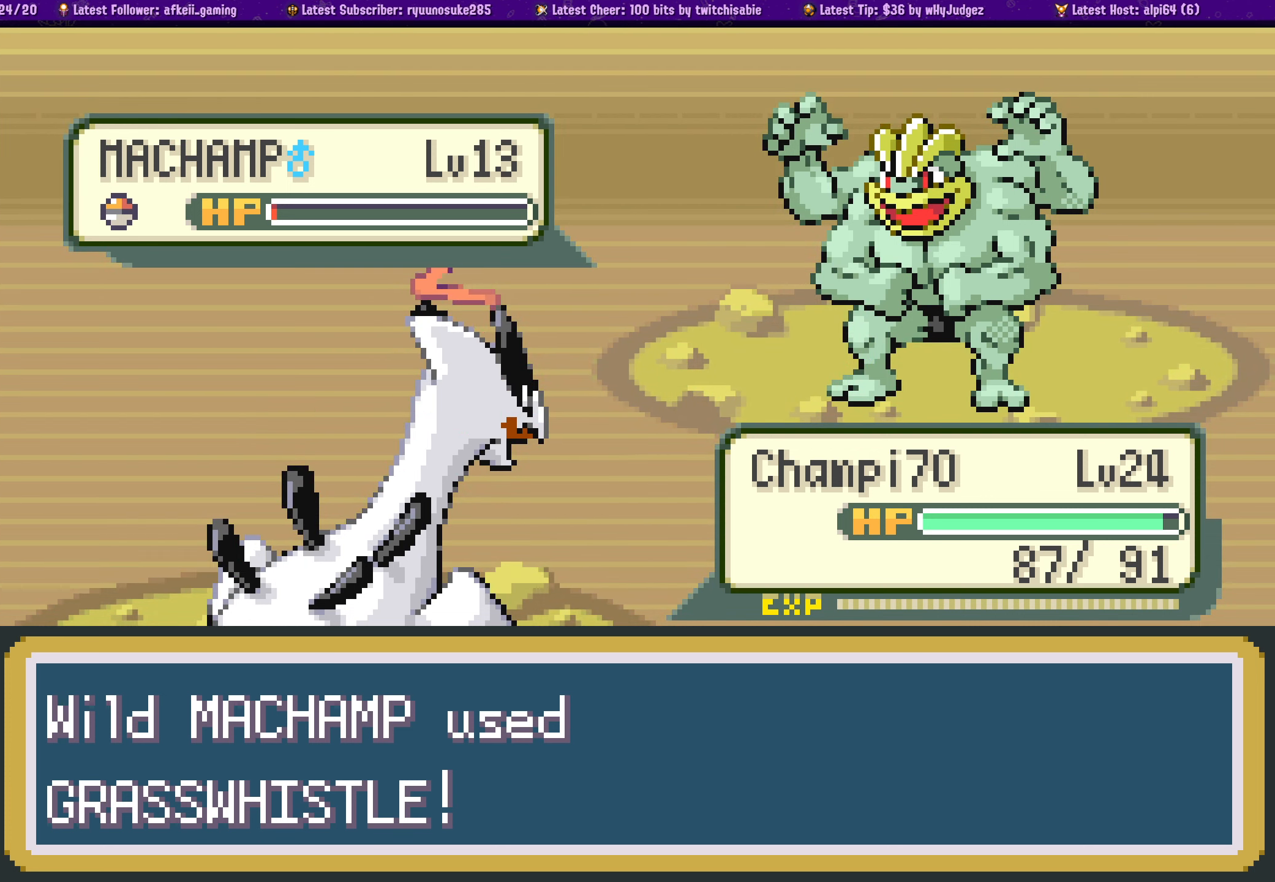
{"buttons": [], "left_stick": "center", "right_stick": "center", "events": [[283, "CROSS", "down"], [417, "CROSS", "up"]]}
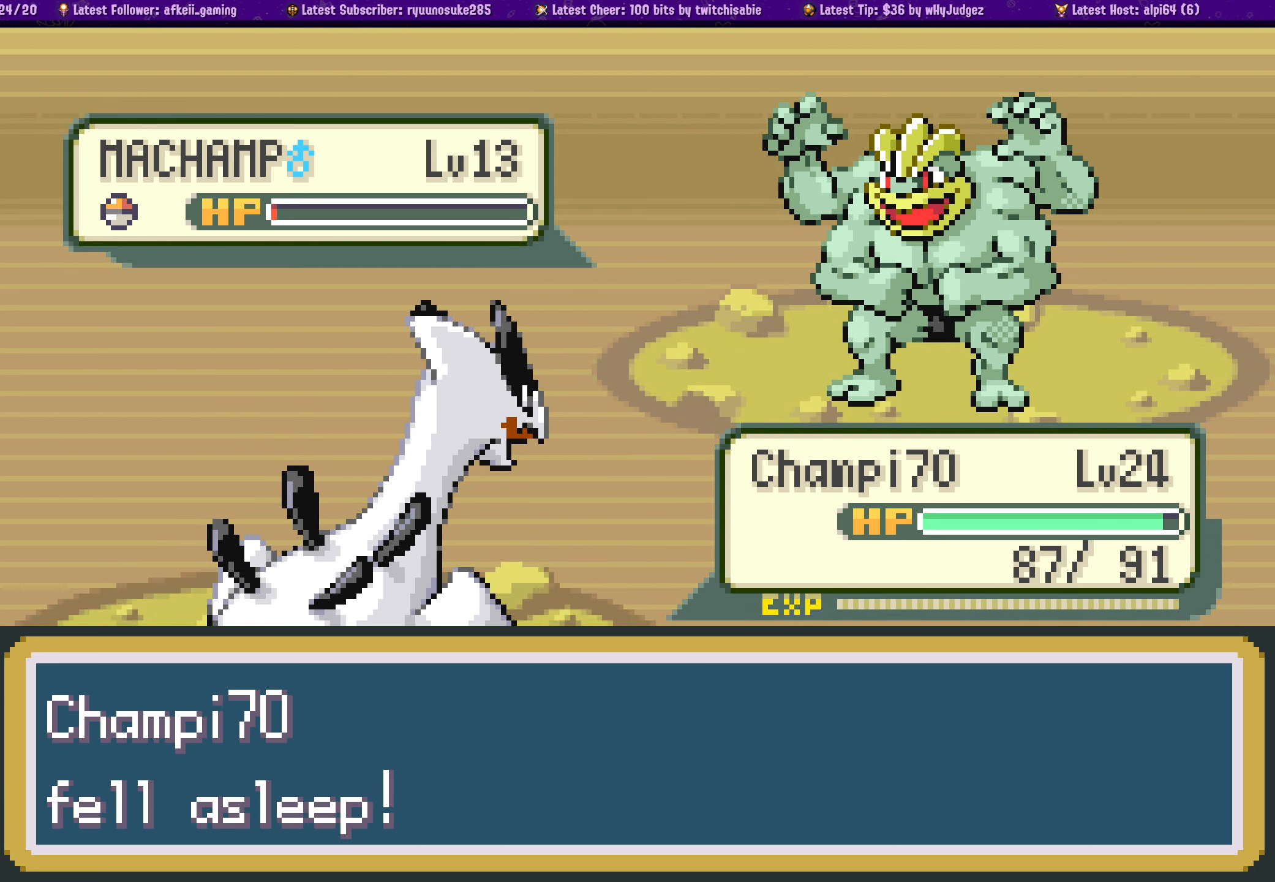
{"buttons": [], "left_stick": "center", "right_stick": "center", "events": [[200, "CROSS", "down"], [333, "CROSS", "up"]]}
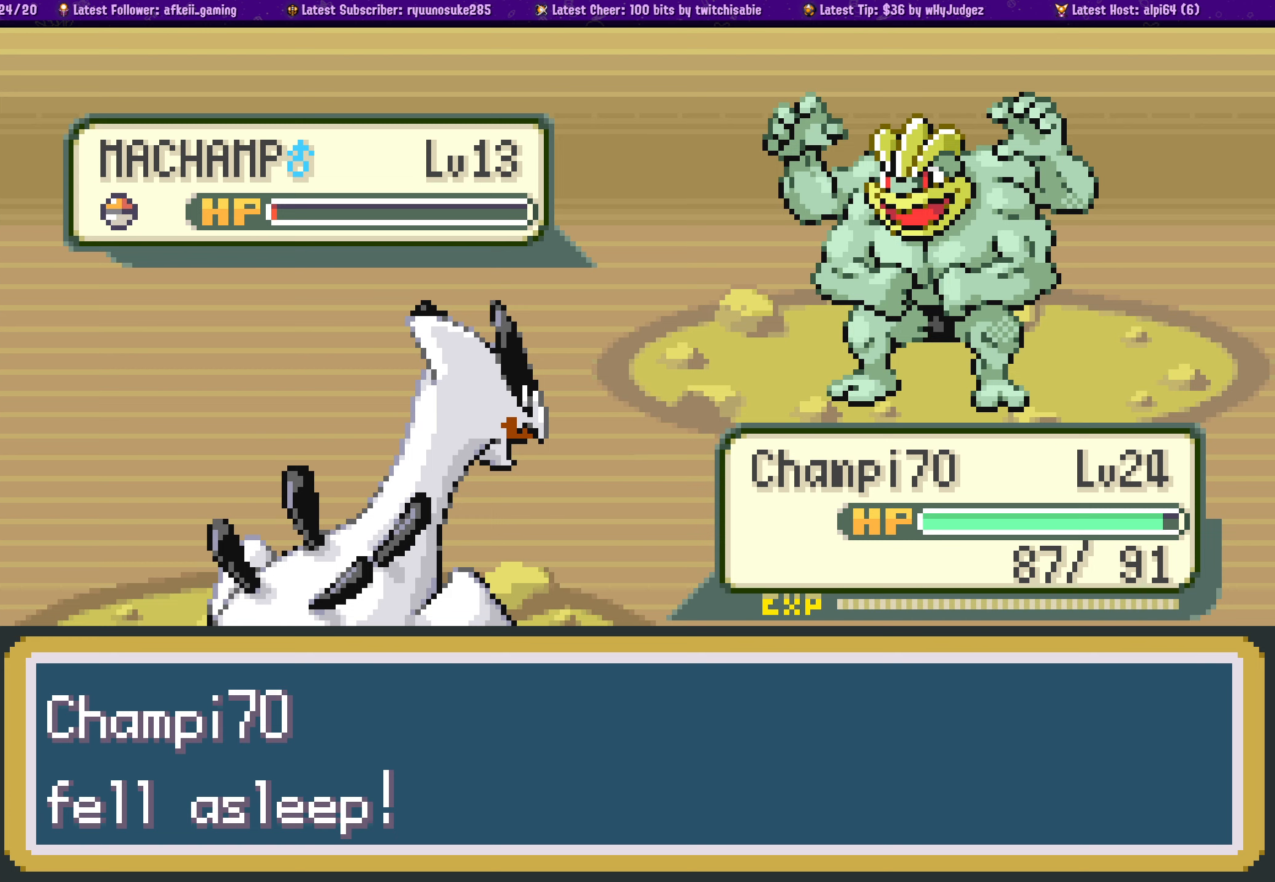
{"buttons": [], "left_stick": "center", "right_stick": "center", "events": []}
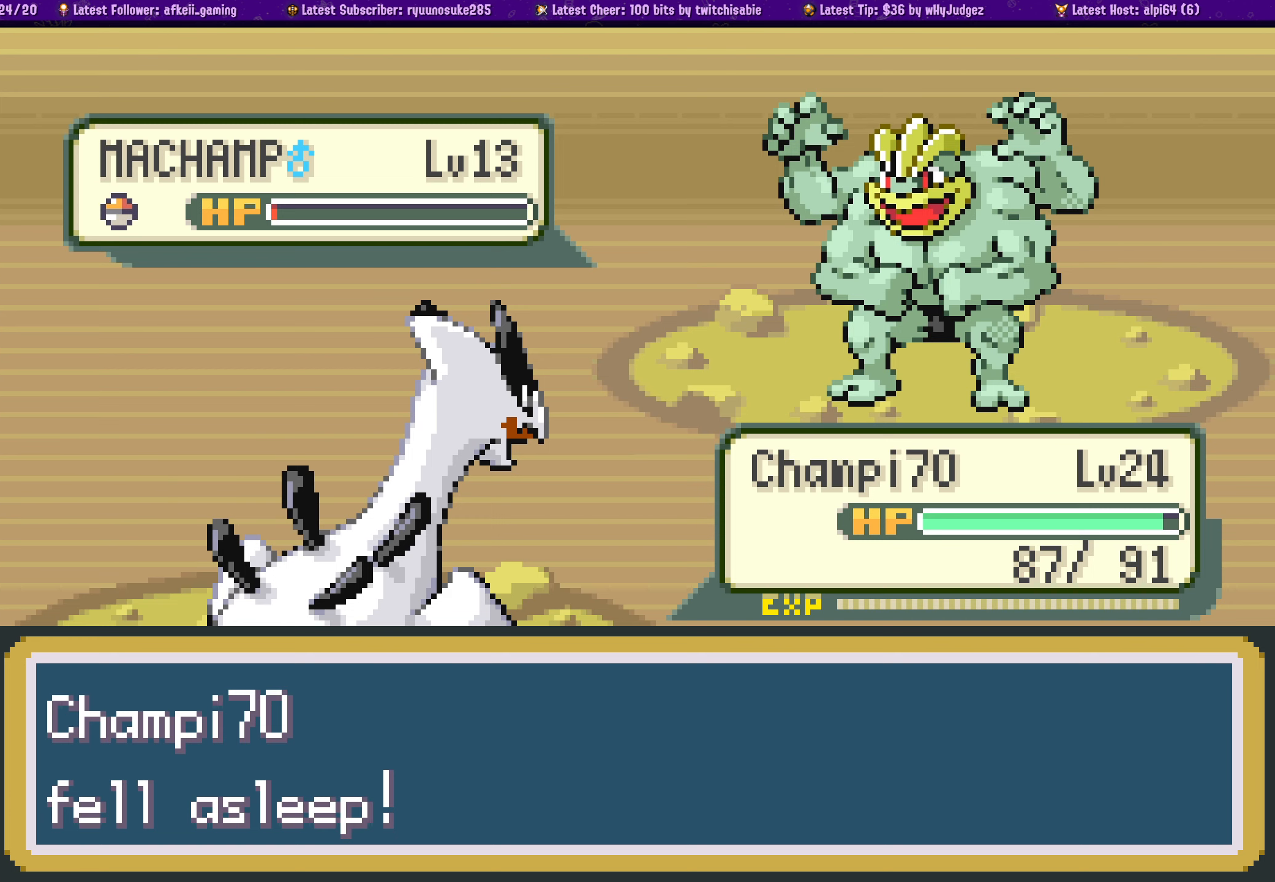
{"buttons": [], "left_stick": "center", "right_stick": "center", "events": []}
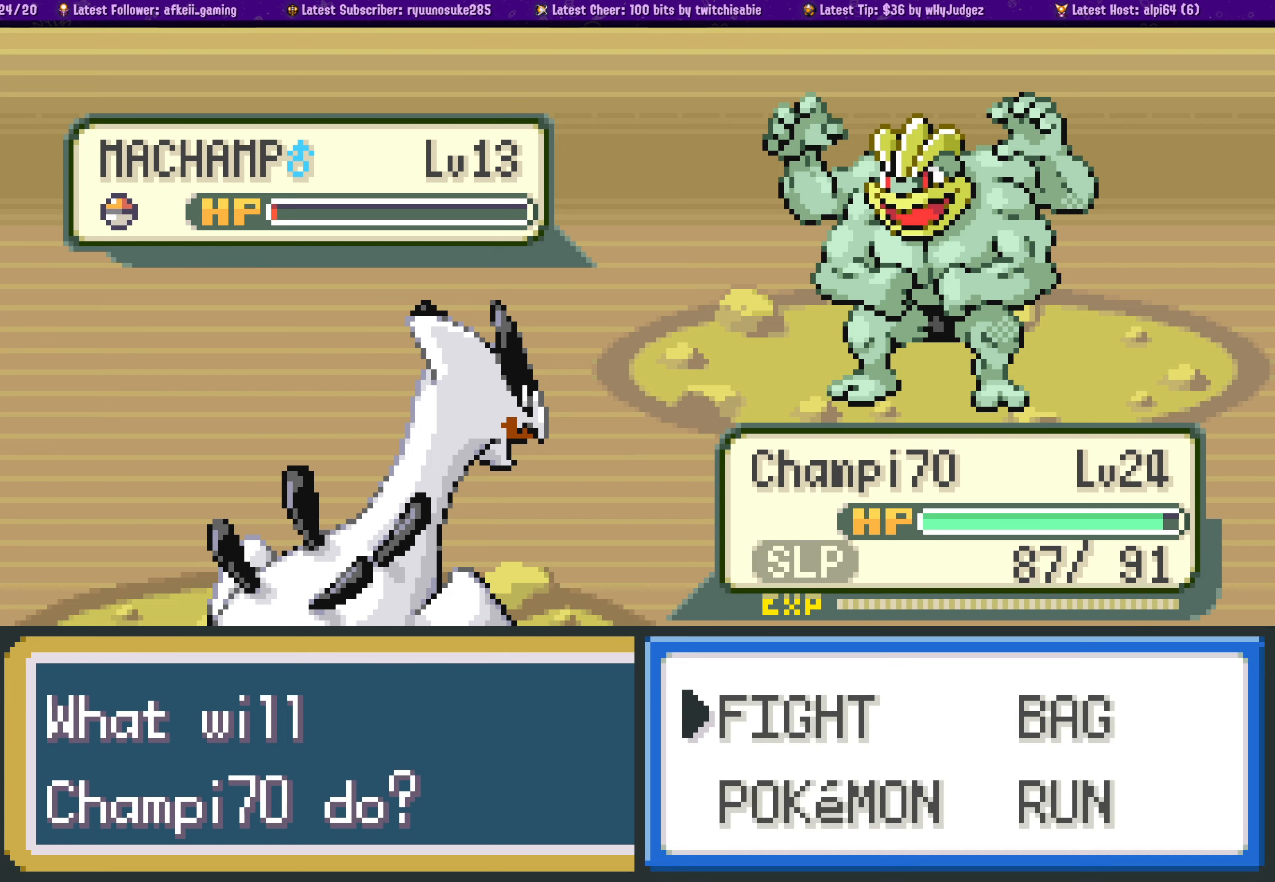
{"buttons": ["DPAD_DOWN"], "left_stick": "center", "right_stick": "center", "events": [[217, "DPAD_RIGHT", "down"], [284, "DPAD_RIGHT", "up"], [400, "DPAD_DOWN", "down"]]}
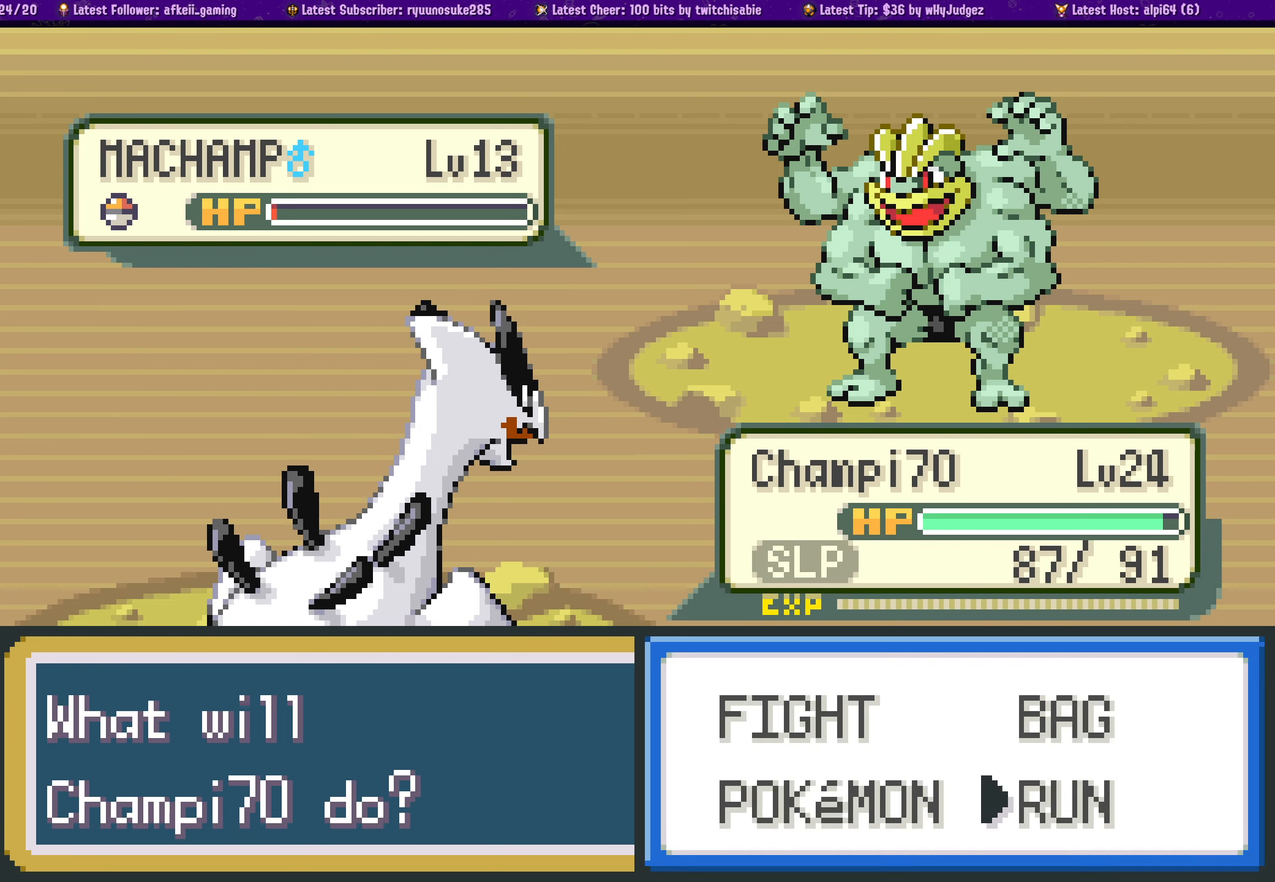
{"buttons": [], "left_stick": "center", "right_stick": "center", "events": [[34, "DPAD_DOWN", "up"], [117, "CROSS", "down"], [250, "CROSS", "up"]]}
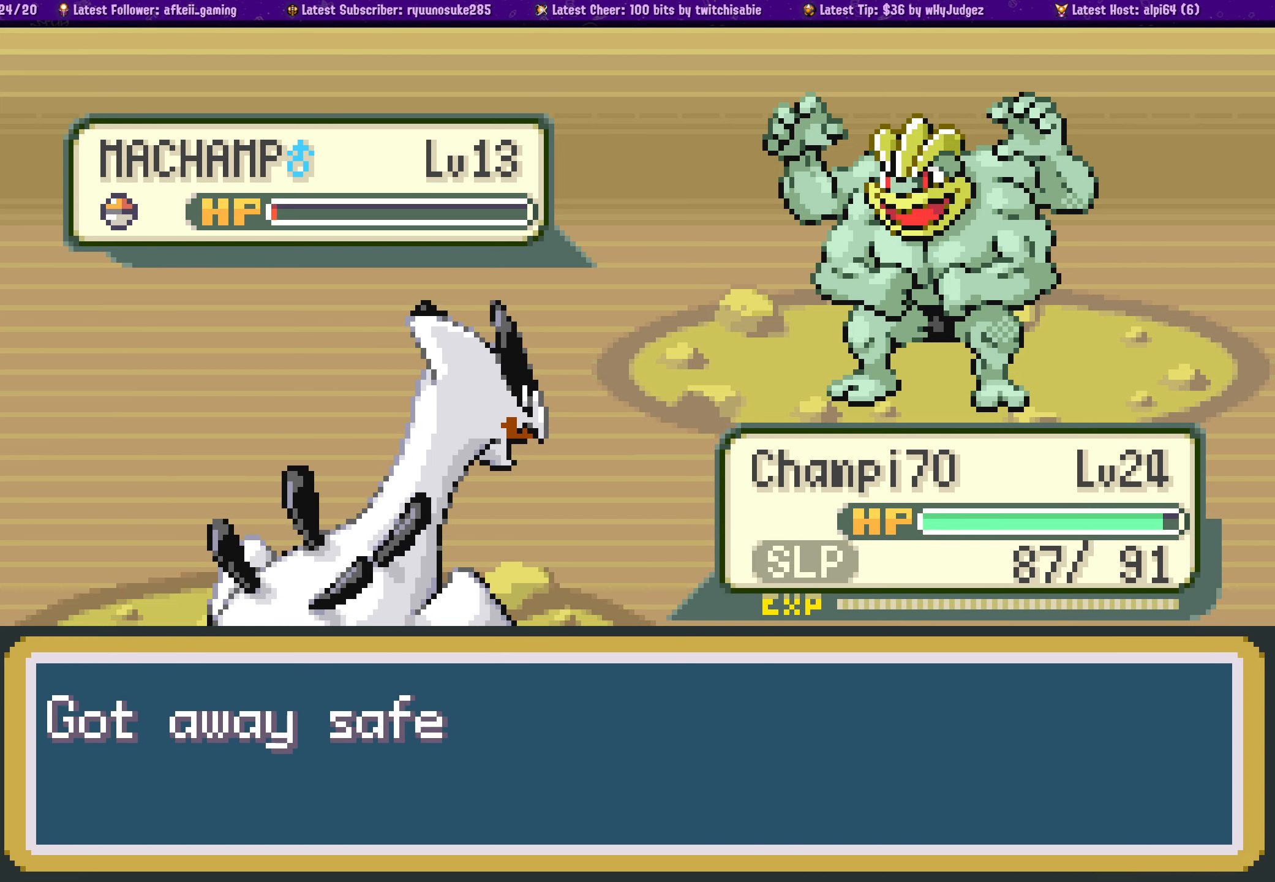
{"buttons": ["CROSS"], "left_stick": "center", "right_stick": "center", "events": [[117, "CROSS", "down"], [250, "CROSS", "up"], [400, "CROSS", "down"]]}
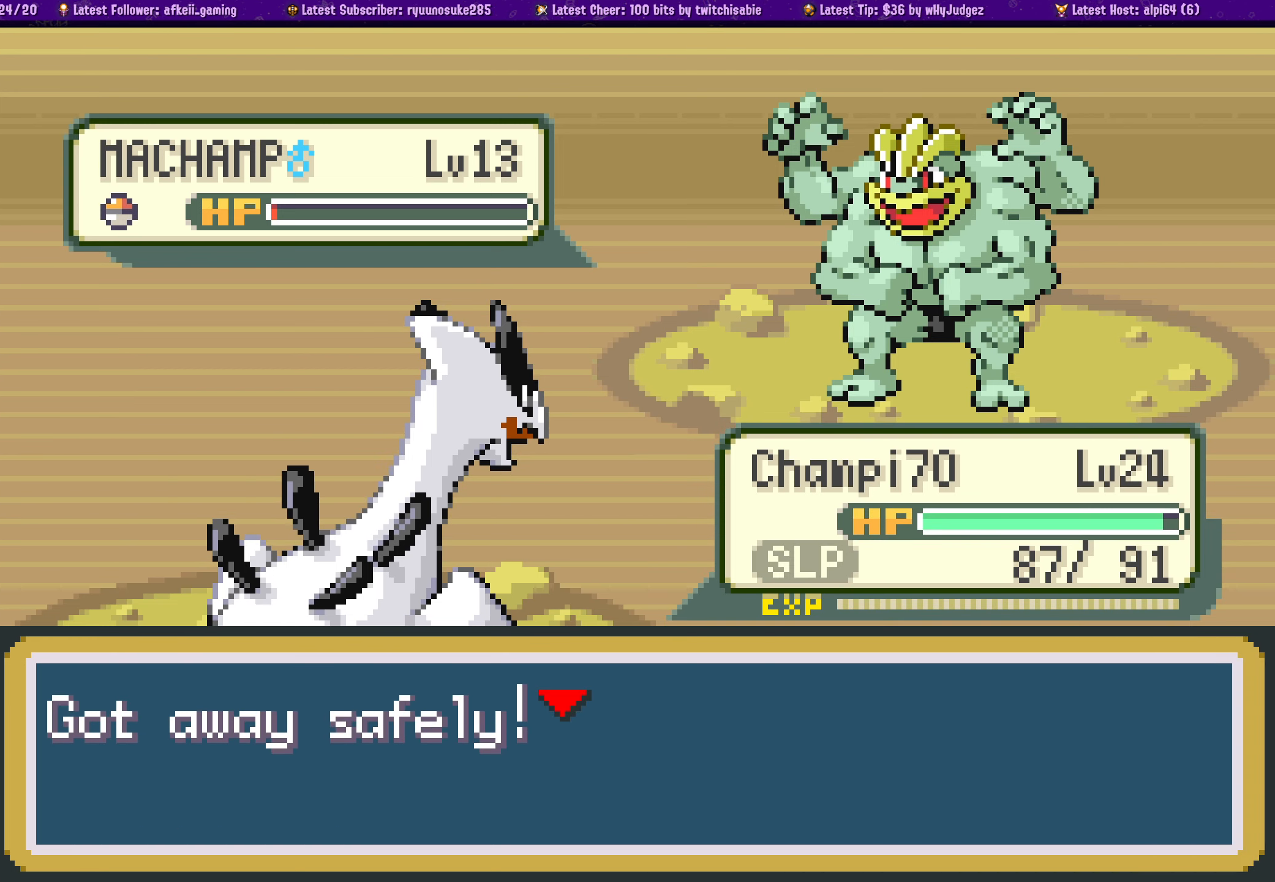
{"buttons": ["CROSS"], "left_stick": "center", "right_stick": "center", "events": [[50, "CROSS", "up"], [367, "CROSS", "down"]]}
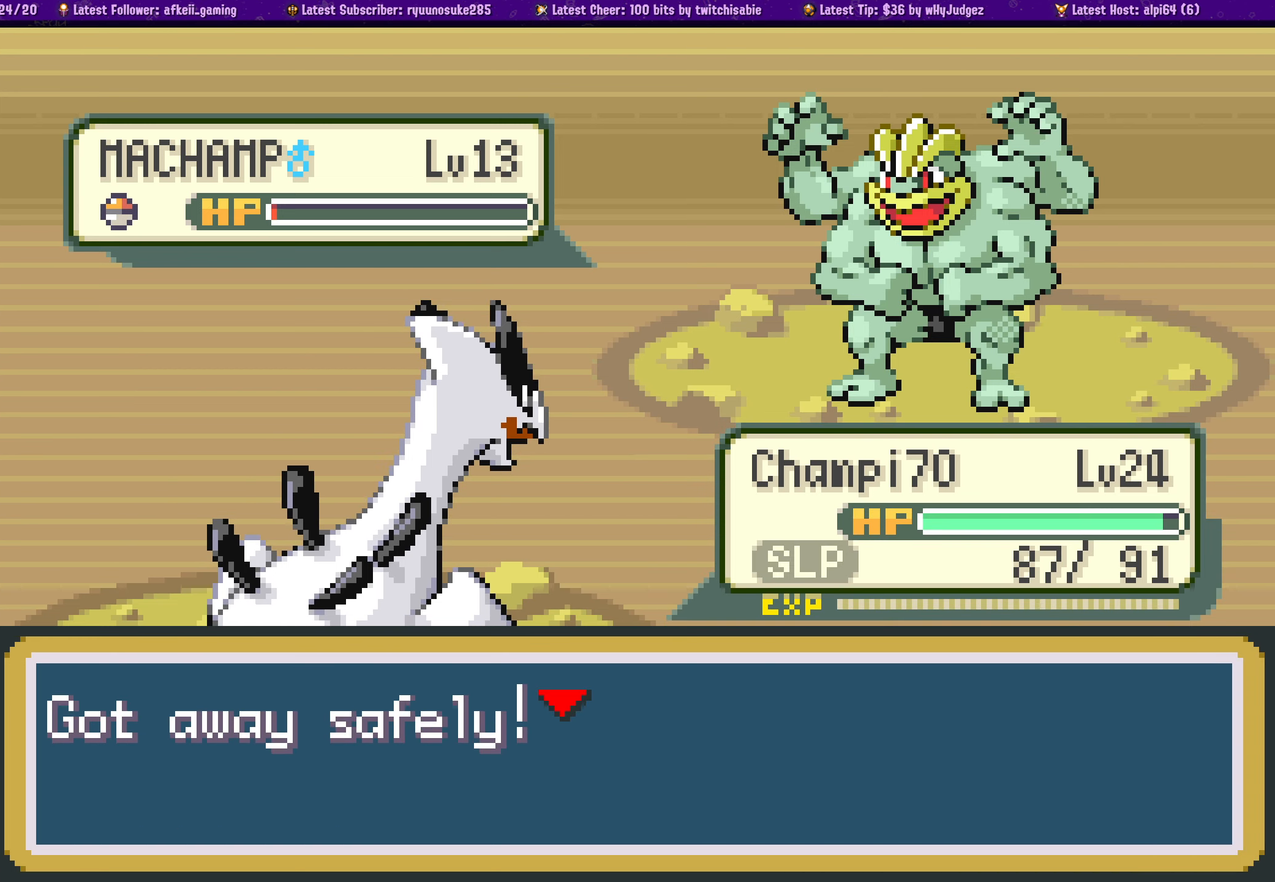
{"buttons": [], "left_stick": "center", "right_stick": "center", "events": [[50, "CROSS", "up"], [367, "CROSS", "down"], [484, "CROSS", "up"]]}
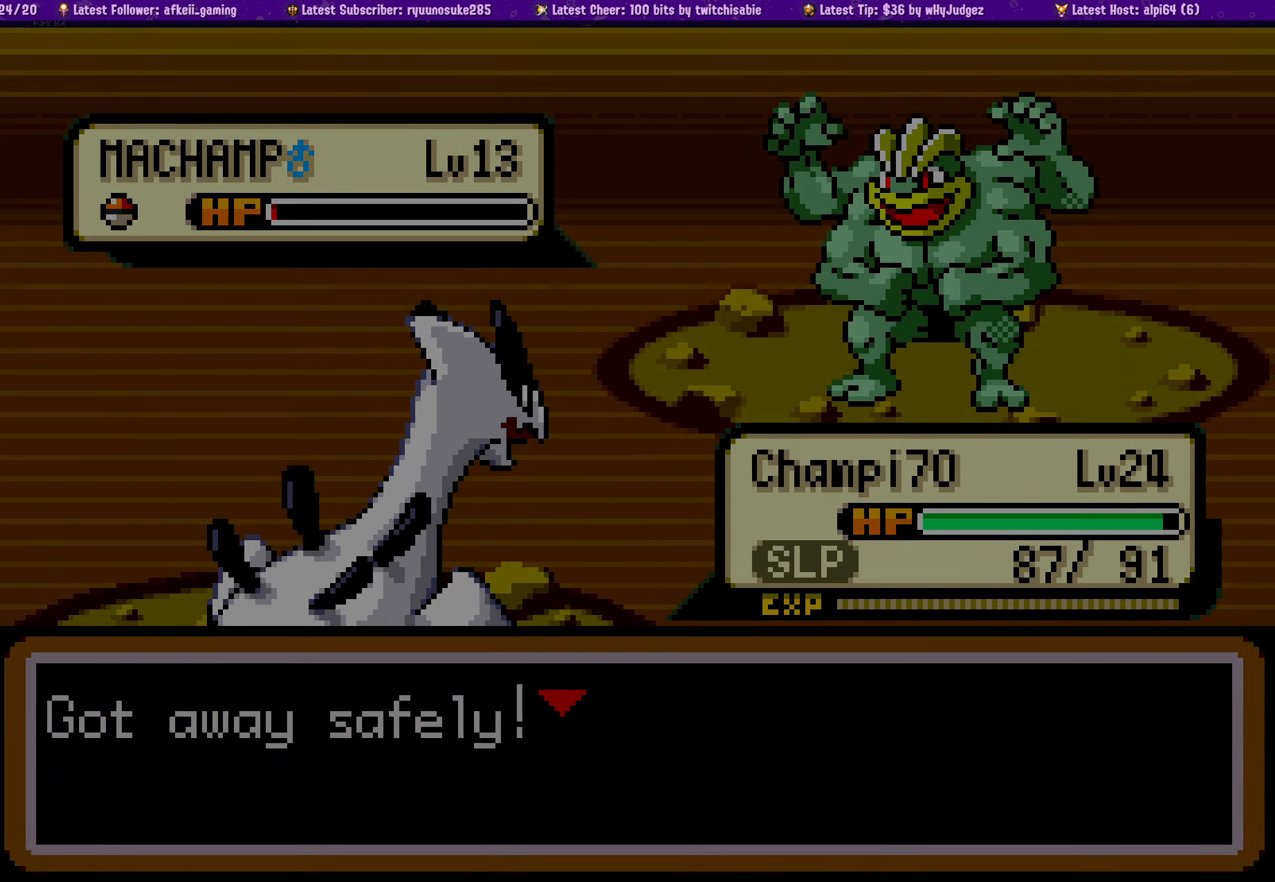
{"buttons": [], "left_stick": "center", "right_stick": "center", "events": []}
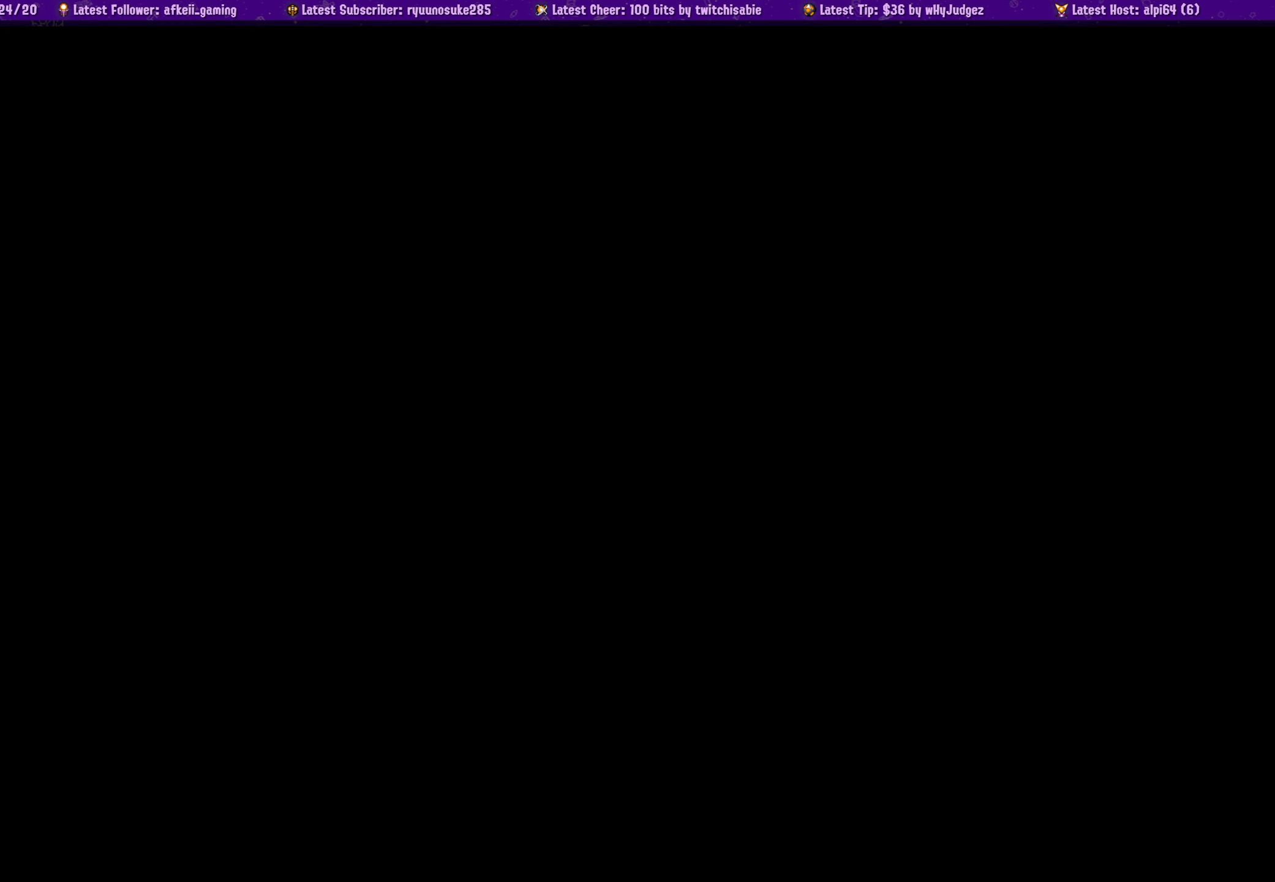
{"buttons": [], "left_stick": "center", "right_stick": "center", "events": []}
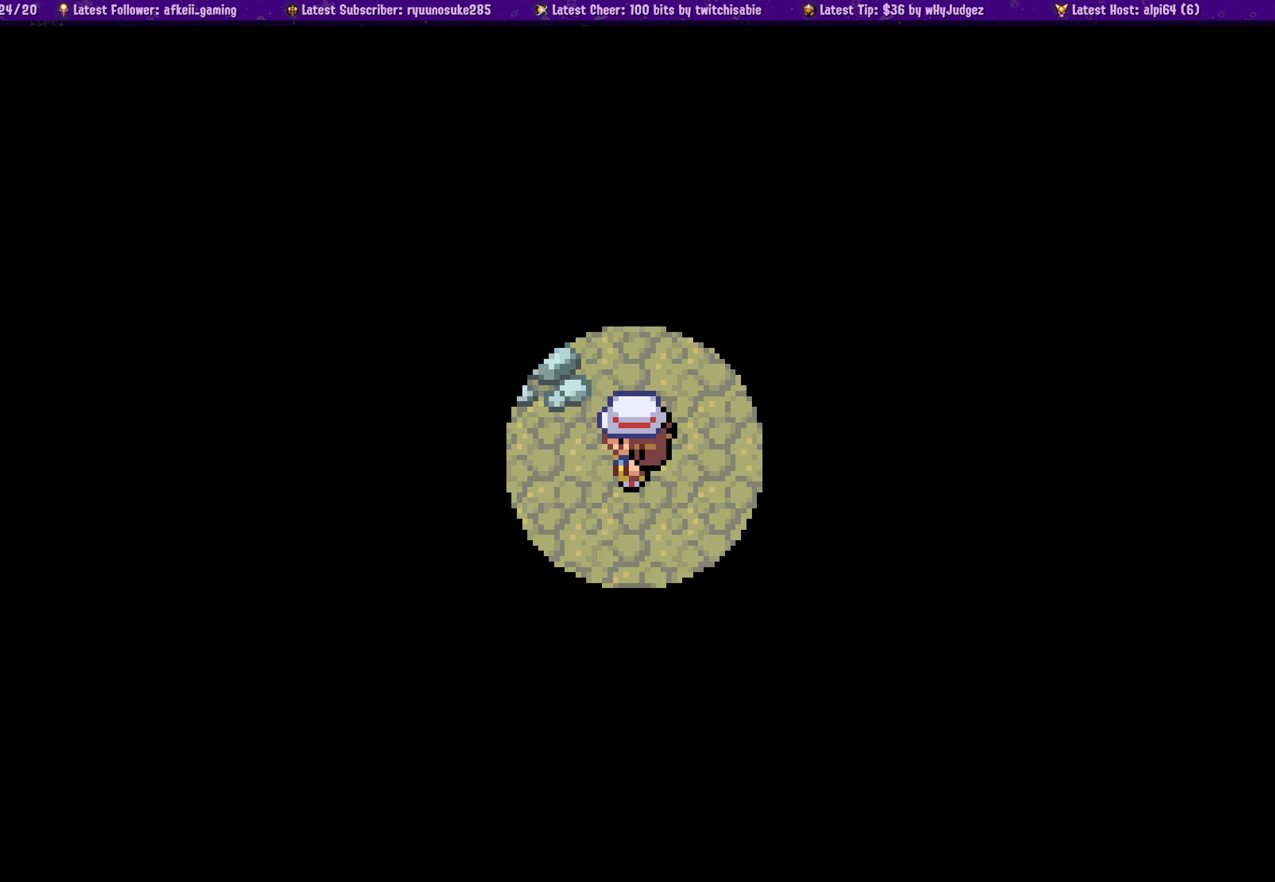
{"buttons": [], "left_stick": "center", "right_stick": "center", "events": [[84, "TOUCHPAD", "down"], [184, "TOUCHPAD", "up"]]}
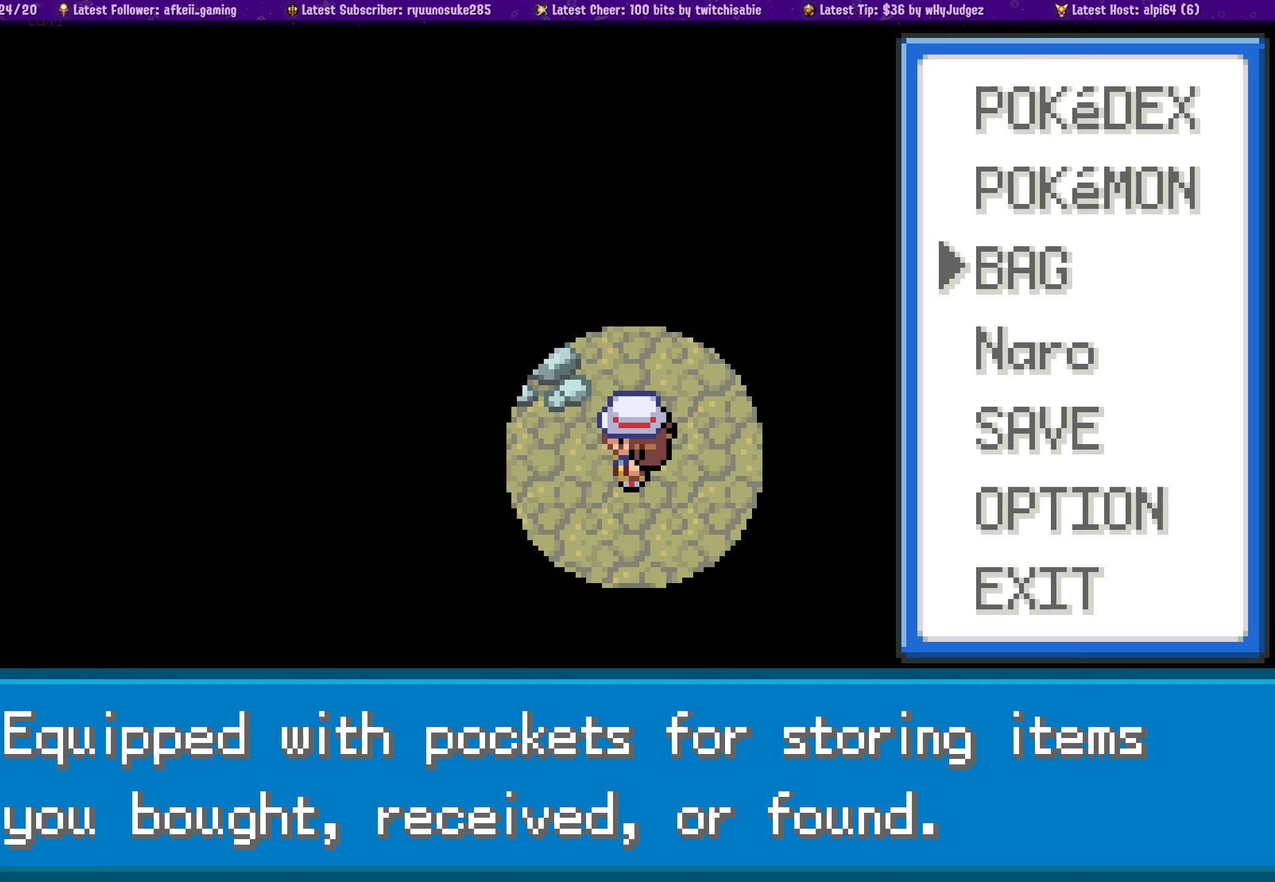
{"buttons": ["CROSS", "START"], "left_stick": "center", "right_stick": "center", "events": [[233, "DPAD_UP", "down"], [350, "DPAD_UP", "up"], [433, "CROSS", "down"], [450, "START", "down"]]}
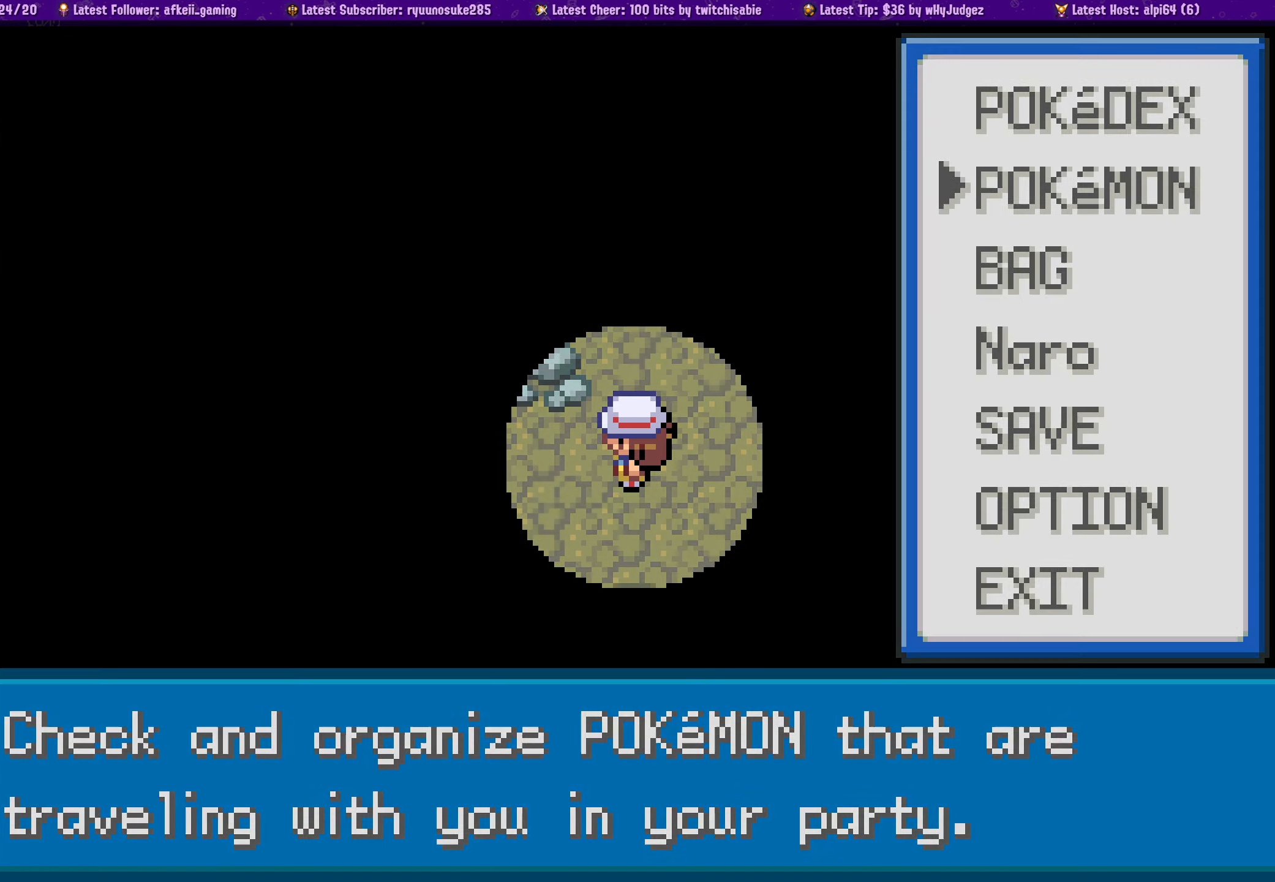
{"buttons": [], "left_stick": "center", "right_stick": "center", "events": [[66, "CROSS", "up"], [66, "START", "up"]]}
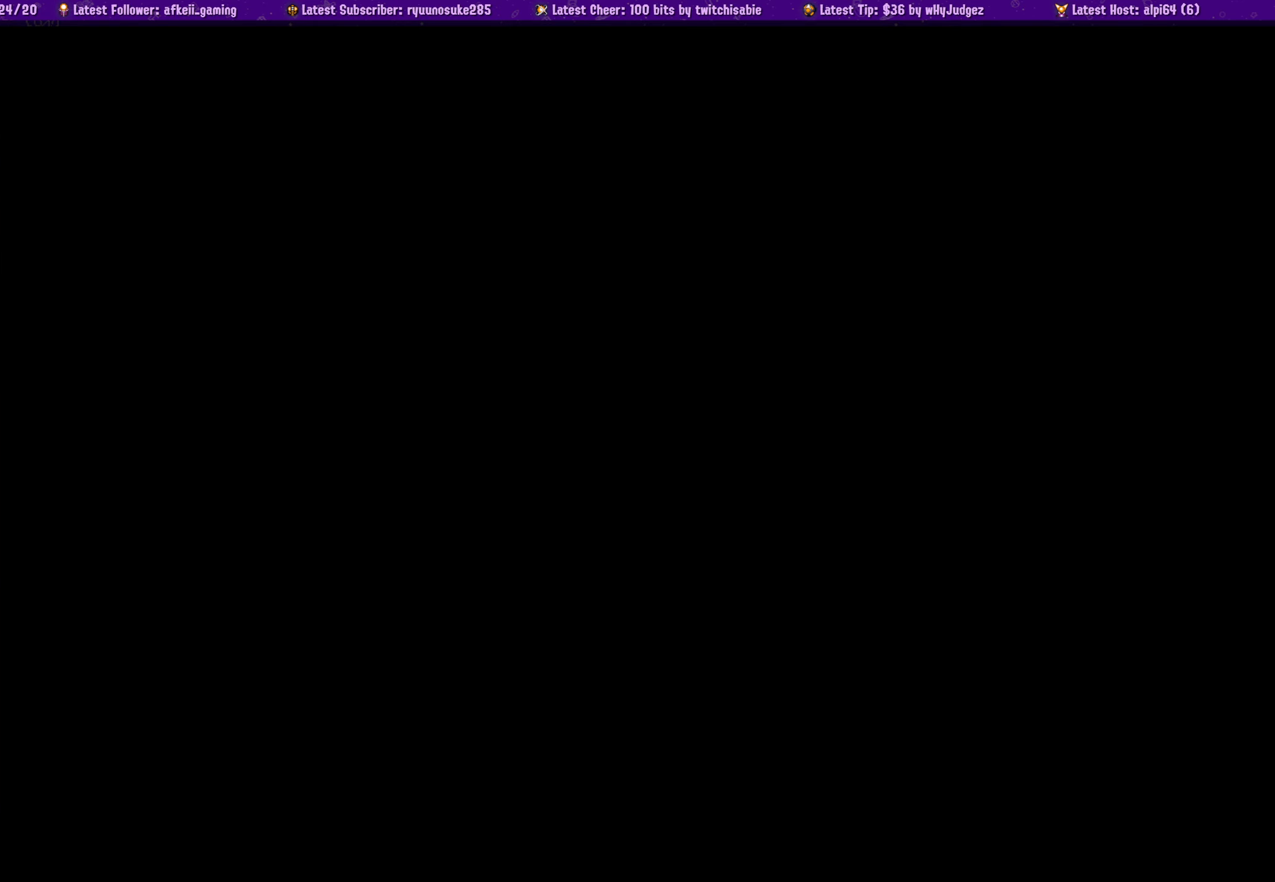
{"buttons": [], "left_stick": "center", "right_stick": "center", "events": []}
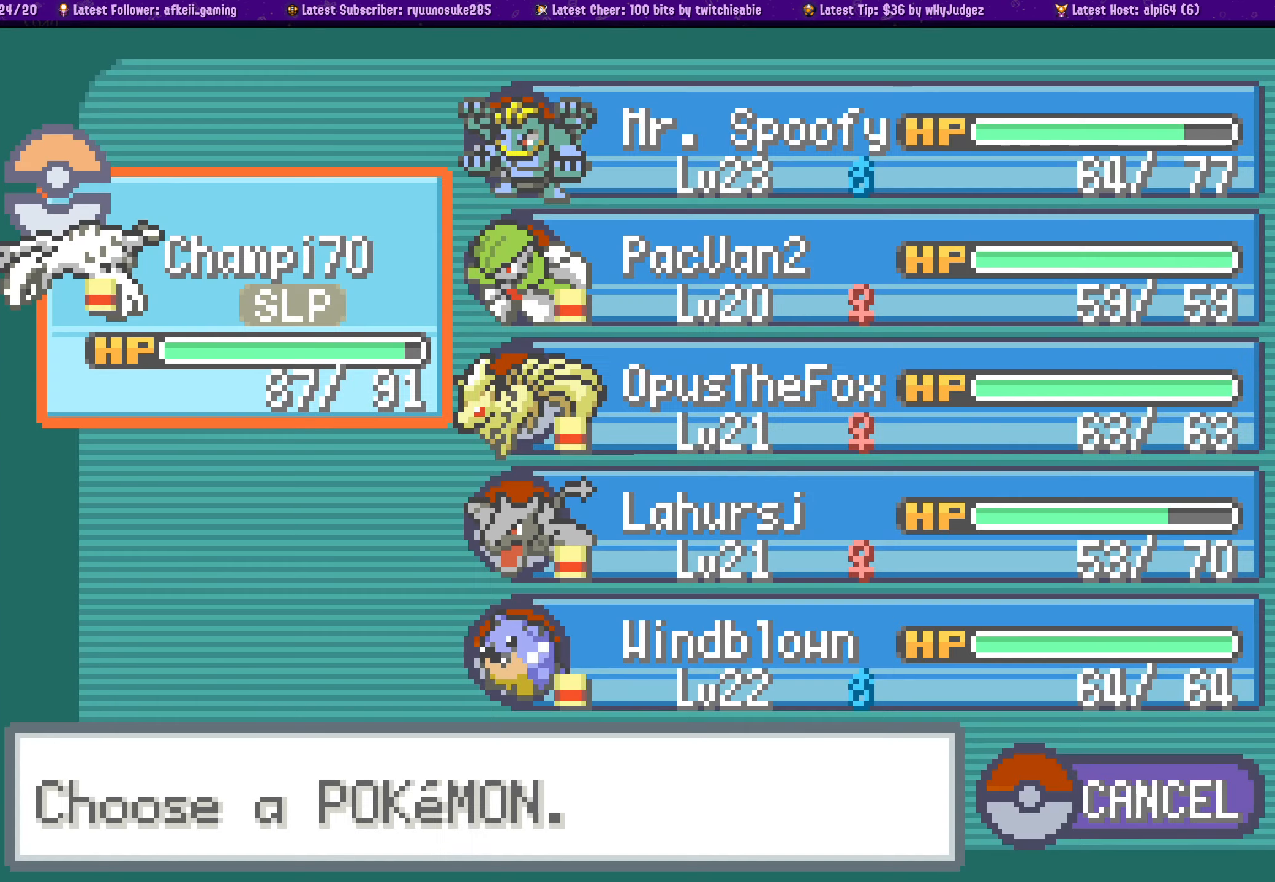
{"buttons": [], "left_stick": "center", "right_stick": "center", "events": []}
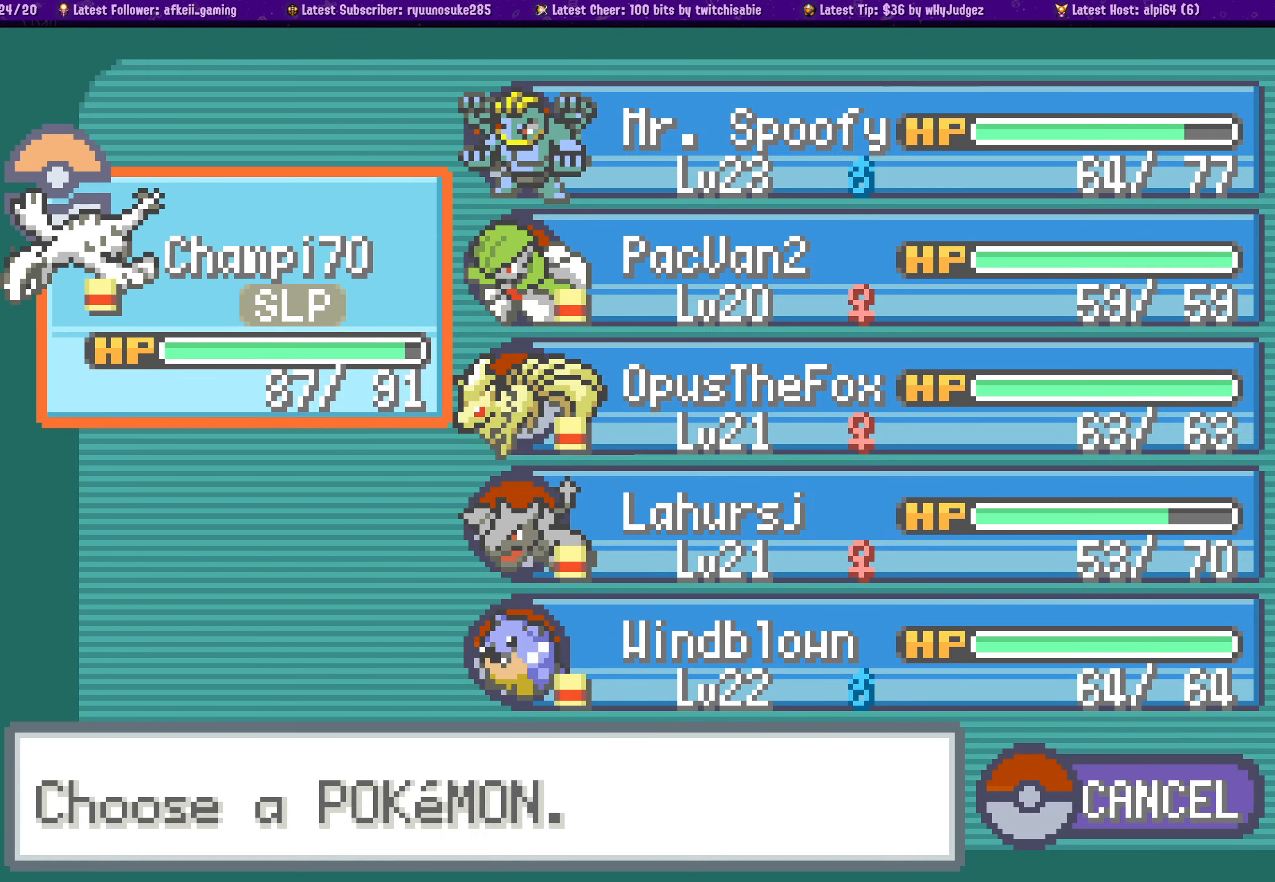
{"buttons": [], "left_stick": "center", "right_stick": "center", "events": []}
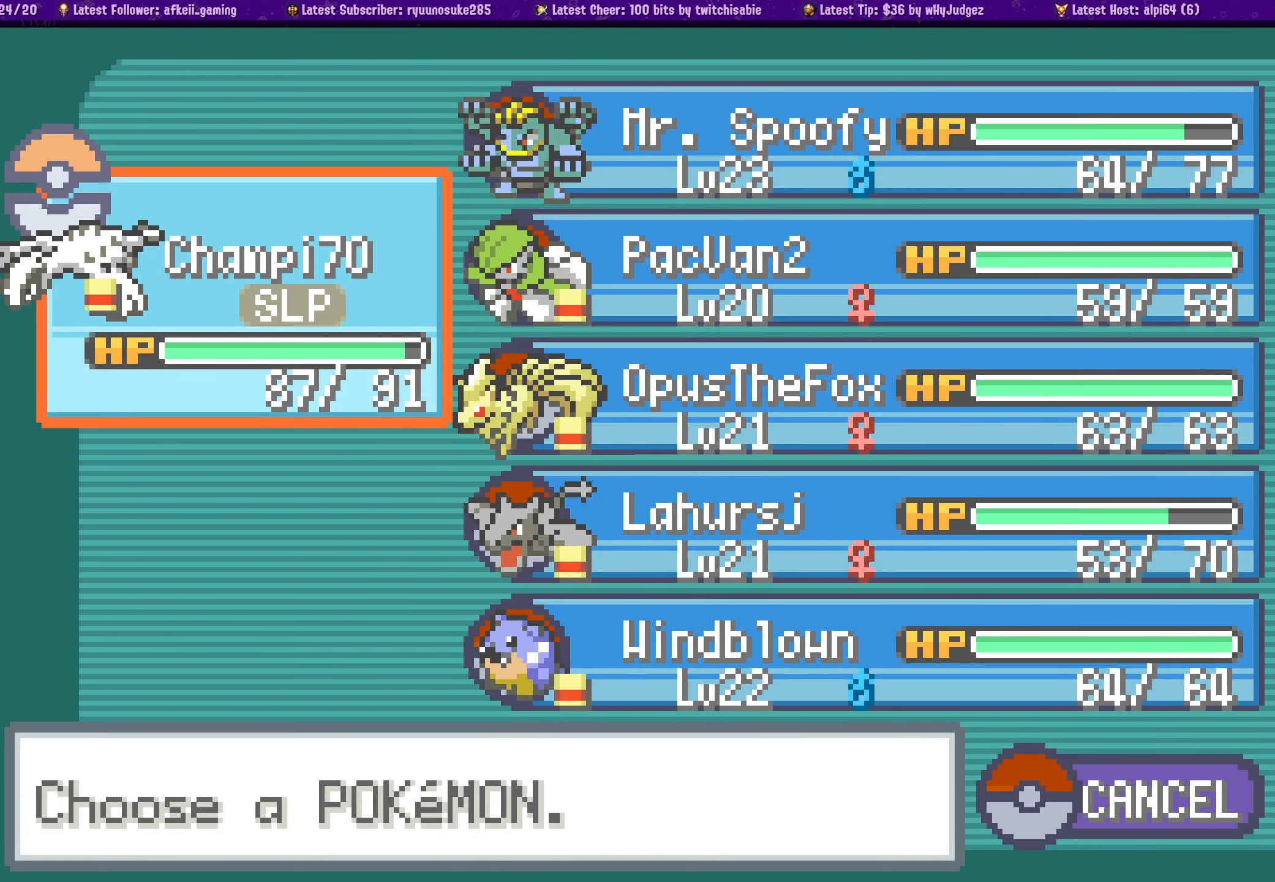
{"buttons": [], "left_stick": "center", "right_stick": "center", "events": []}
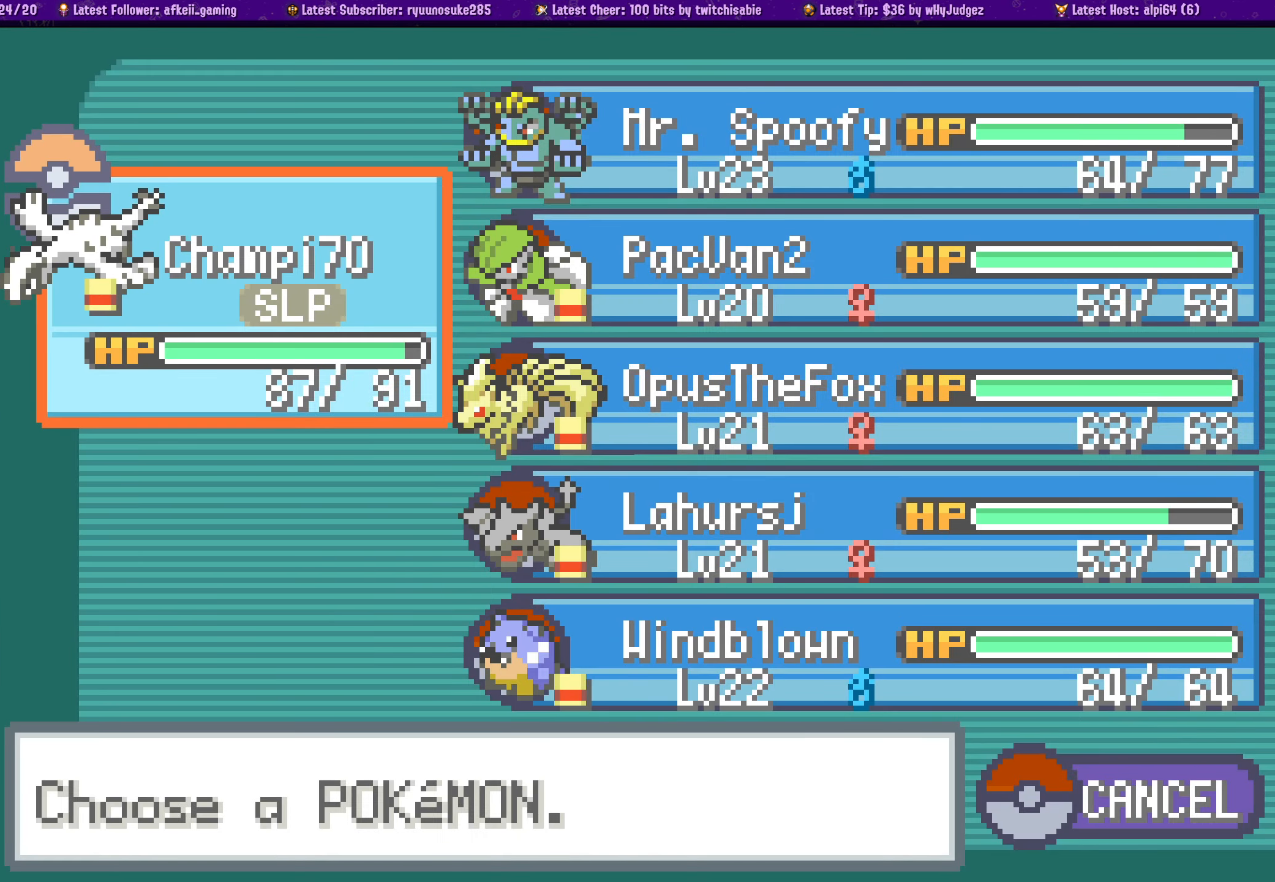
{"buttons": [], "left_stick": "center", "right_stick": "center", "events": []}
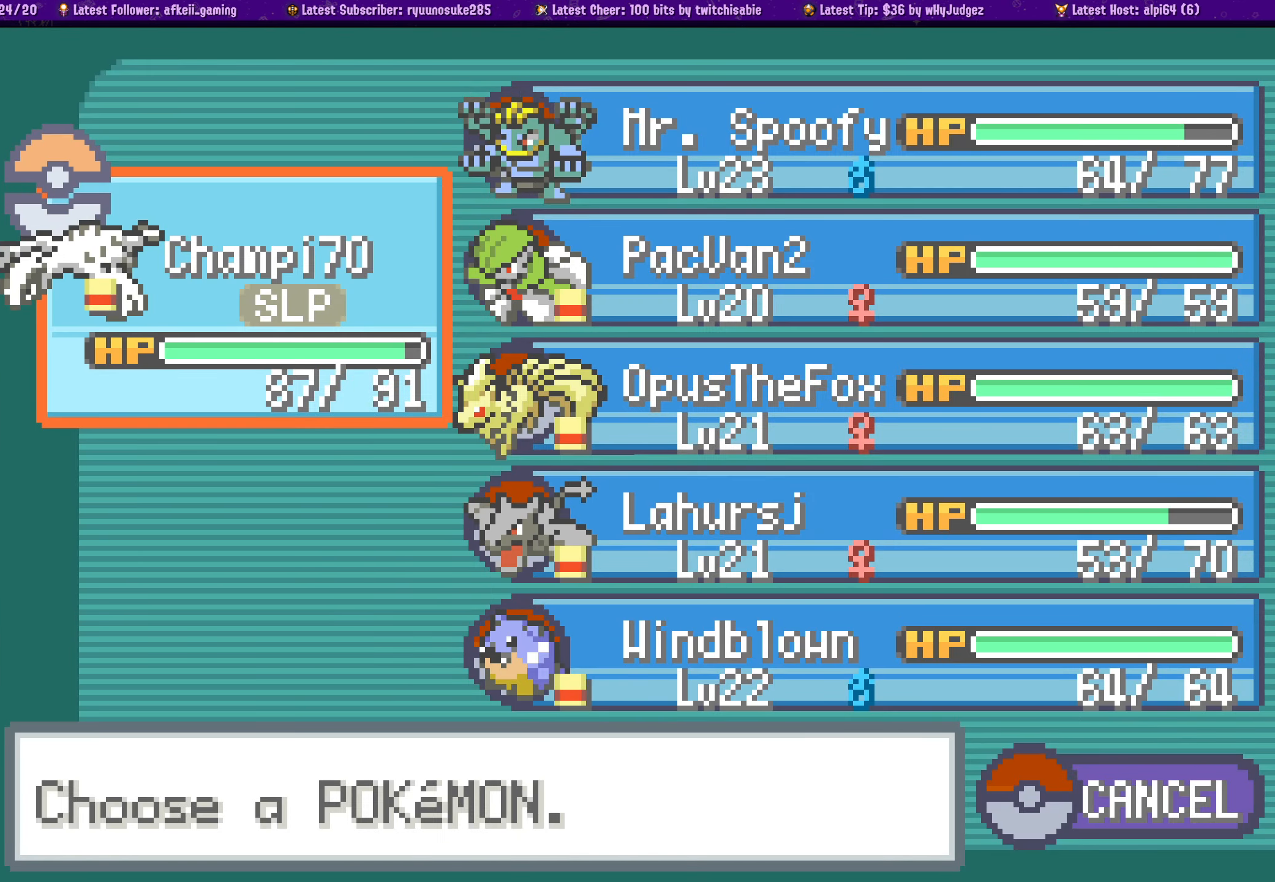
{"buttons": [], "left_stick": "center", "right_stick": "center", "events": [[33, "CROSS", "down"], [133, "CROSS", "up"]]}
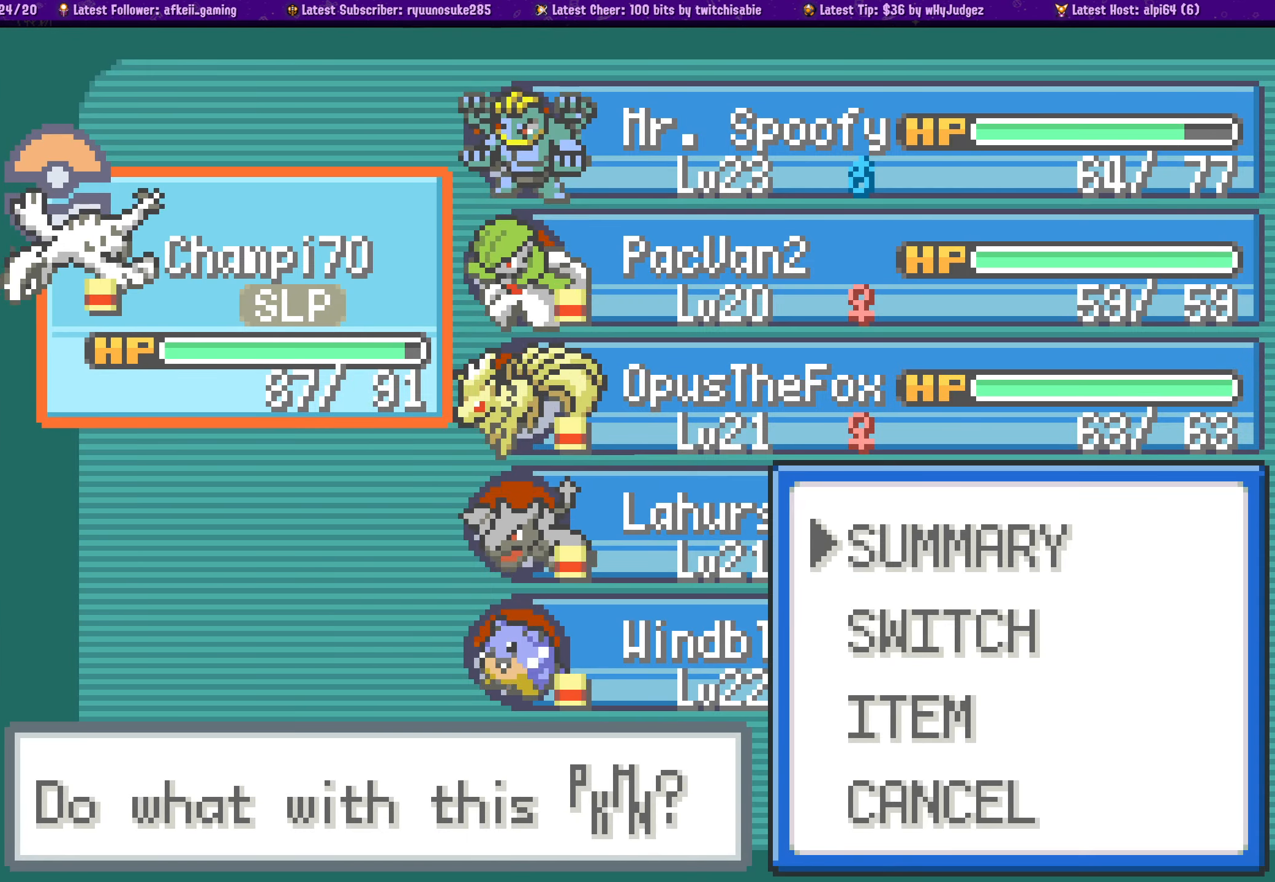
{"buttons": ["CROSS"], "left_stick": "center", "right_stick": "center", "events": [[50, "DPAD_DOWN", "down"], [150, "DPAD_DOWN", "up"], [233, "DPAD_DOWN", "down"], [333, "DPAD_DOWN", "up"], [450, "CROSS", "down"]]}
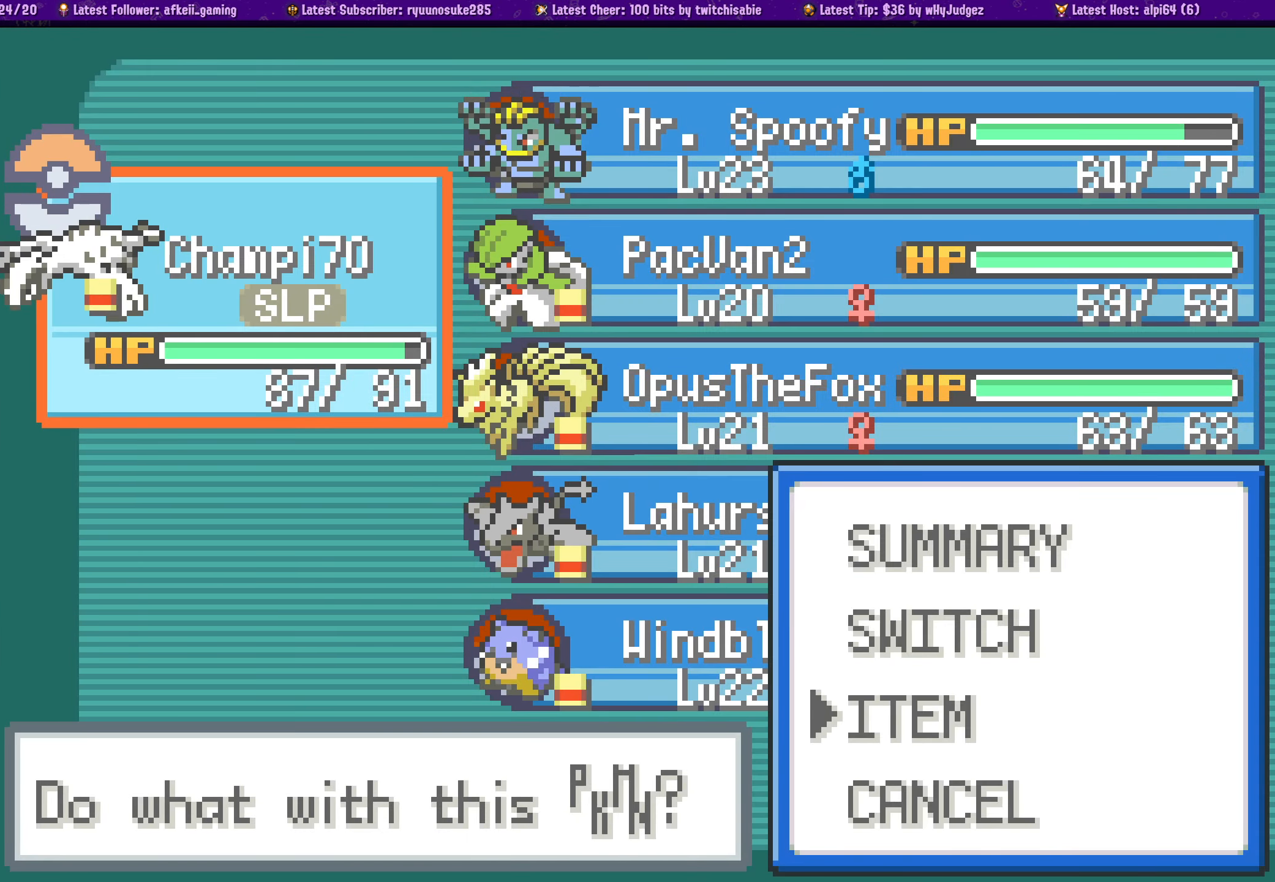
{"buttons": [], "left_stick": "center", "right_stick": "center", "events": [[50, "CROSS", "up"]]}
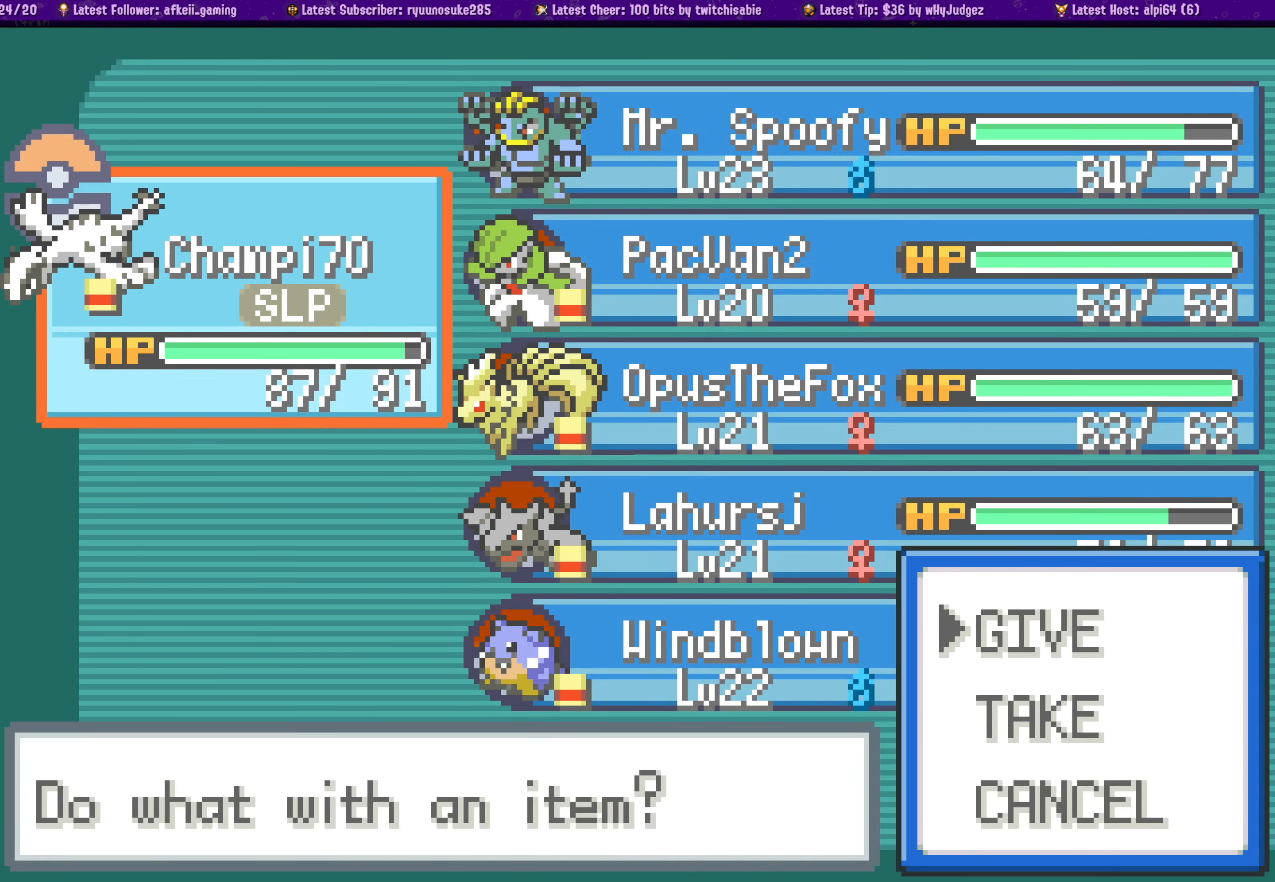
{"buttons": ["SQUARE"], "left_stick": "center", "right_stick": "center", "events": [[167, "SQUARE", "down"], [283, "SQUARE", "up"], [400, "SQUARE", "down"]]}
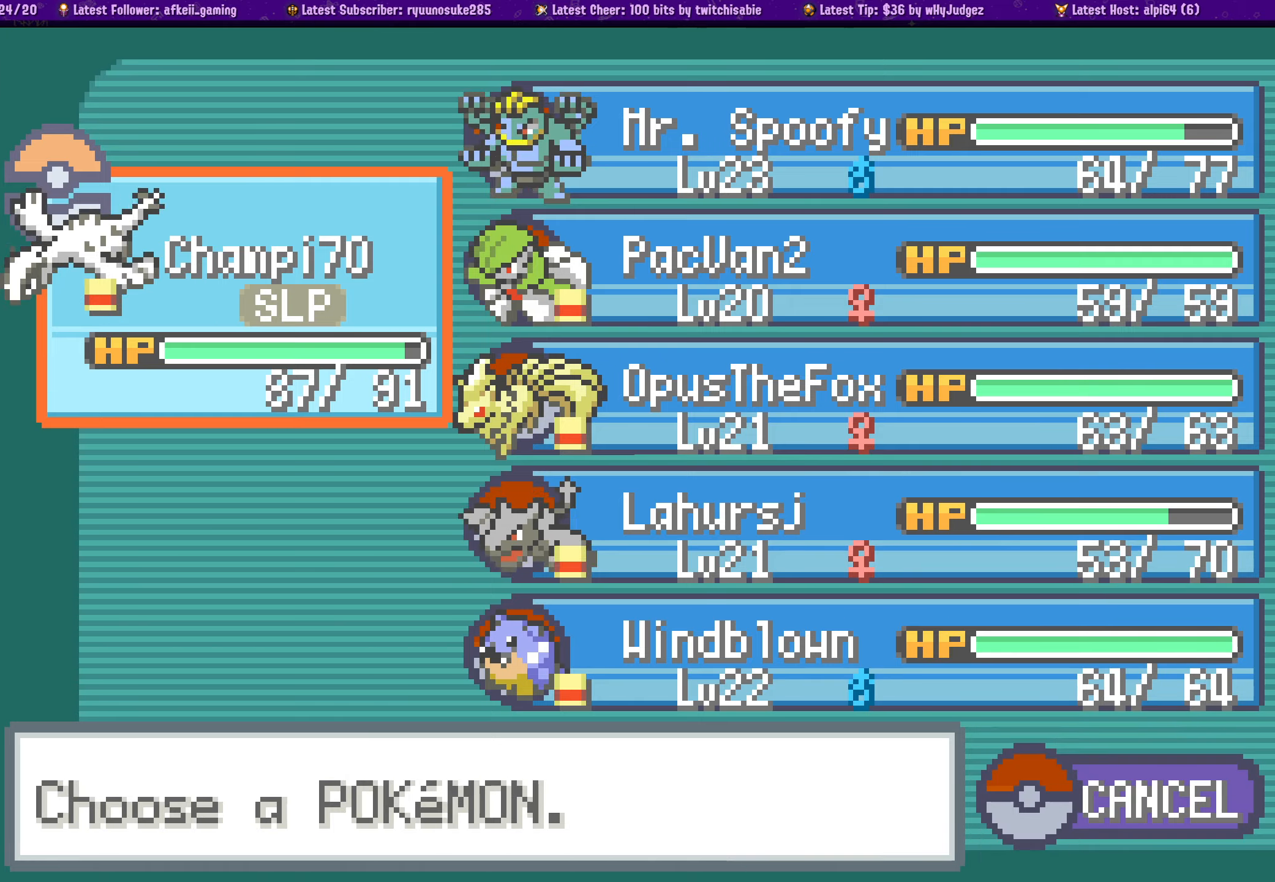
{"buttons": [], "left_stick": "center", "right_stick": "center", "events": [[33, "SQUARE", "up"], [83, "SQUARE", "down"], [183, "SQUARE", "up"]]}